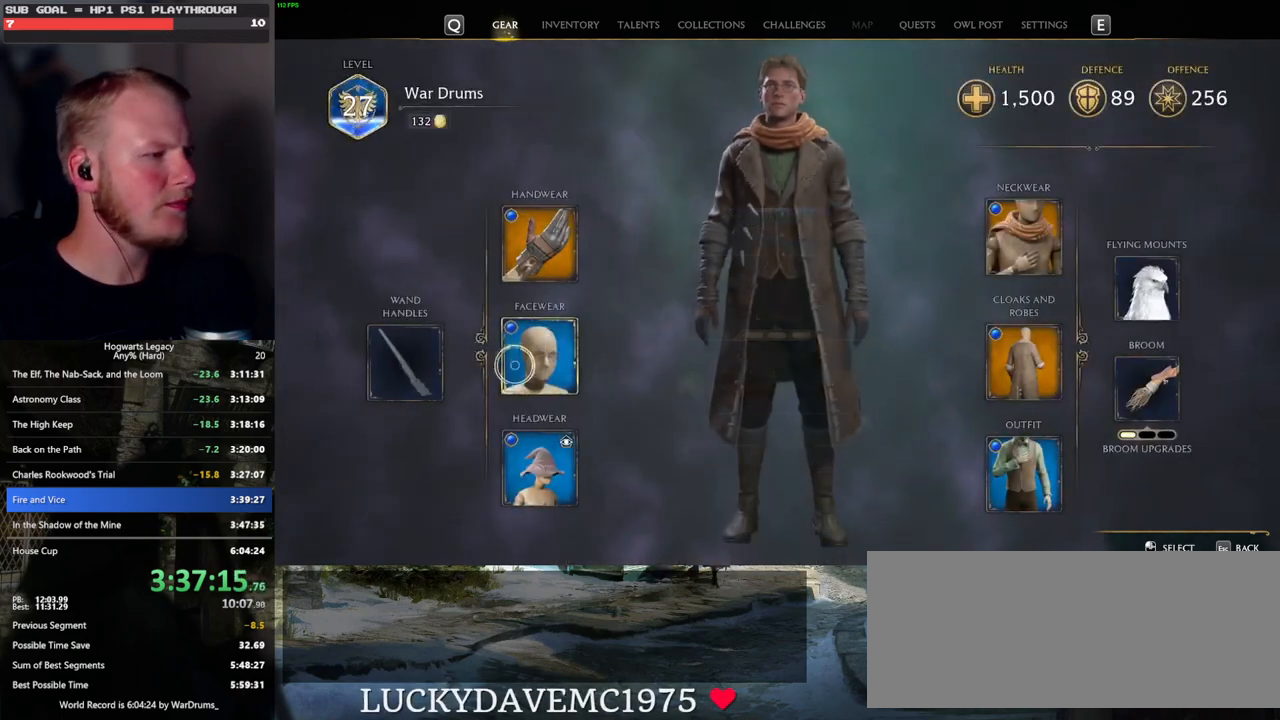
Gameplay with keyboard and mouse; each line is a JSON object with the keys and mouse buttons held at the frame after it. "events" lists presses ("down") and releases ("up") of ".", "/", "0", "1", "2", "3", "4", "5", "6", "7", "8", "9", "a", "alt_l", "alt_r", "b", "backslash", "backspace", "c", "caps_lock", "comma", "ctrl_l", "ctrl_r", "d", "e", "equals", "escape", "f", "f1", "f10", "f11", "f12", "f2", "f3", "f4", "f5", "f6", "f7", "f8", "f9", "g", "h", "i", "j", "k", "l", "lbracket", "m", "minus", "n", "o", "p", "q", "quote", "r", "rbracket", "return", "s", "semicolon", "shift_l", "shift_r", "space", "super", "t", "tab", "tilde", "u", "v", "w", "x", "y", "z", "mouse_left", "mouse_wheel", "mouse_right", "mouse_mb4" and "mouse_mb5" between this image and that frame as [ms after this image, input, new state], when the widget could be followed in between. "mouse_left", "mouse_wheel", "mouse_right", "mouse_mb4", "mouse_mb5" = the "left", "wheel", "right", "mb4", "mb5" buttons of the "mouse" list. No other keys are recorded. "wheel" means that the mouse wheel is clicked or scrolled. Mouse movement is not recorded.
{"keys": [], "mouse": [], "events": [[83, "mouse_left", "up"]]}
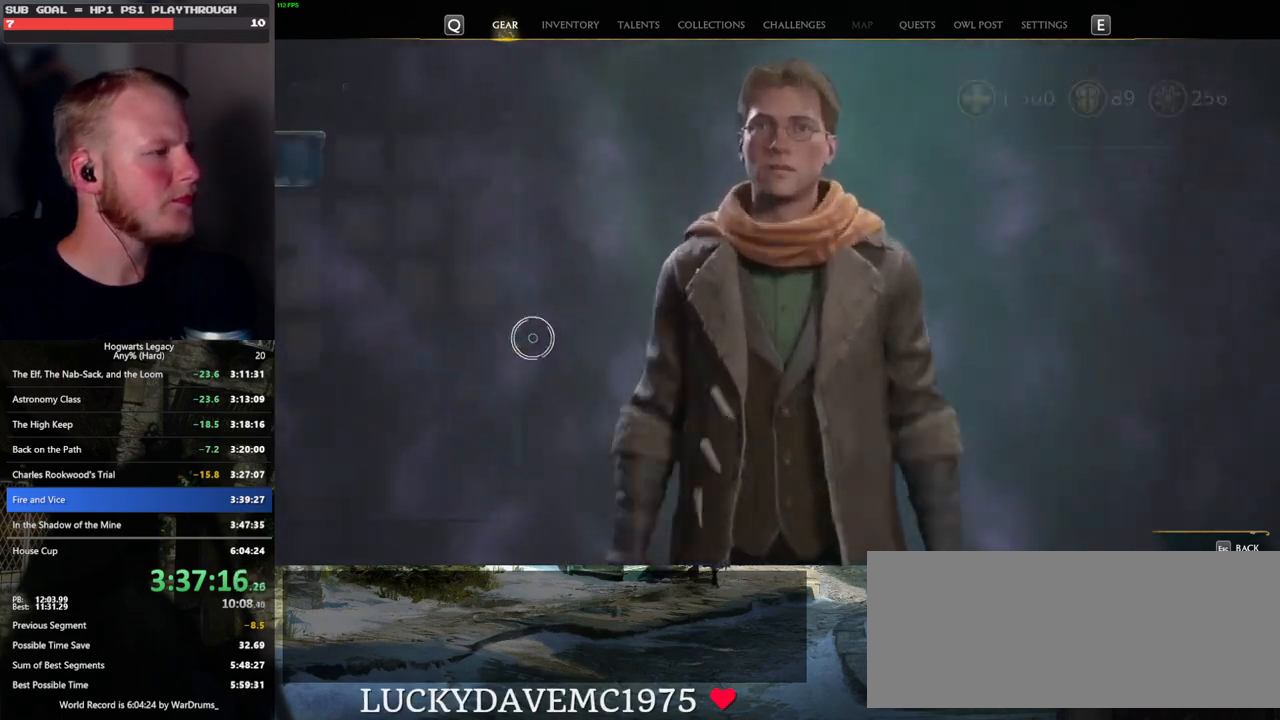
{"keys": [], "mouse": [], "events": []}
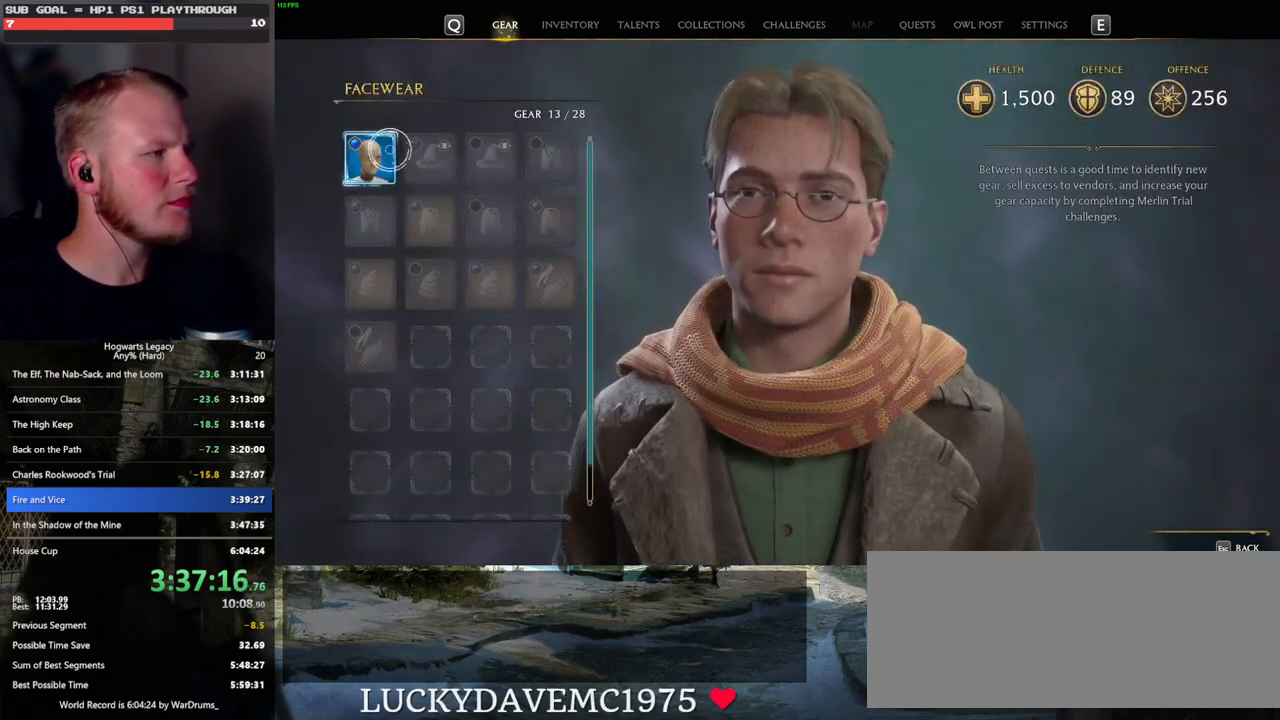
{"keys": [], "mouse": [], "events": []}
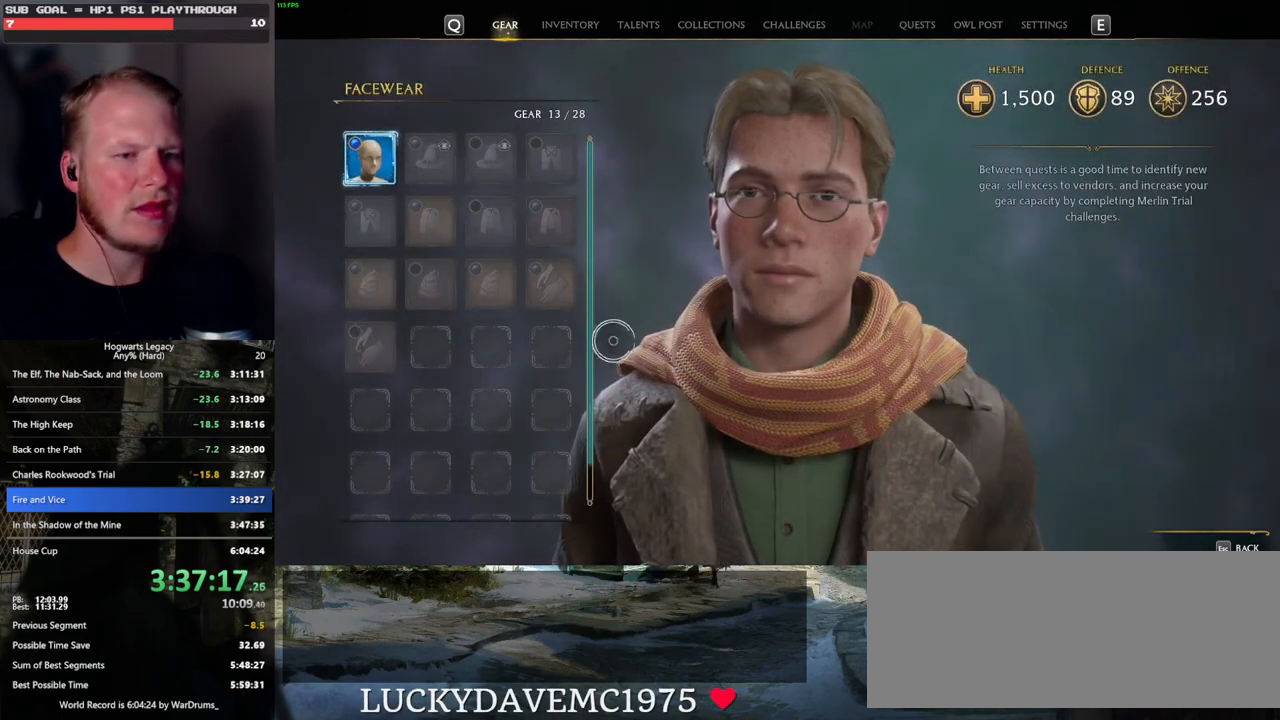
{"keys": [], "mouse": [], "events": [[50, "escape", "down"], [133, "escape", "up"]]}
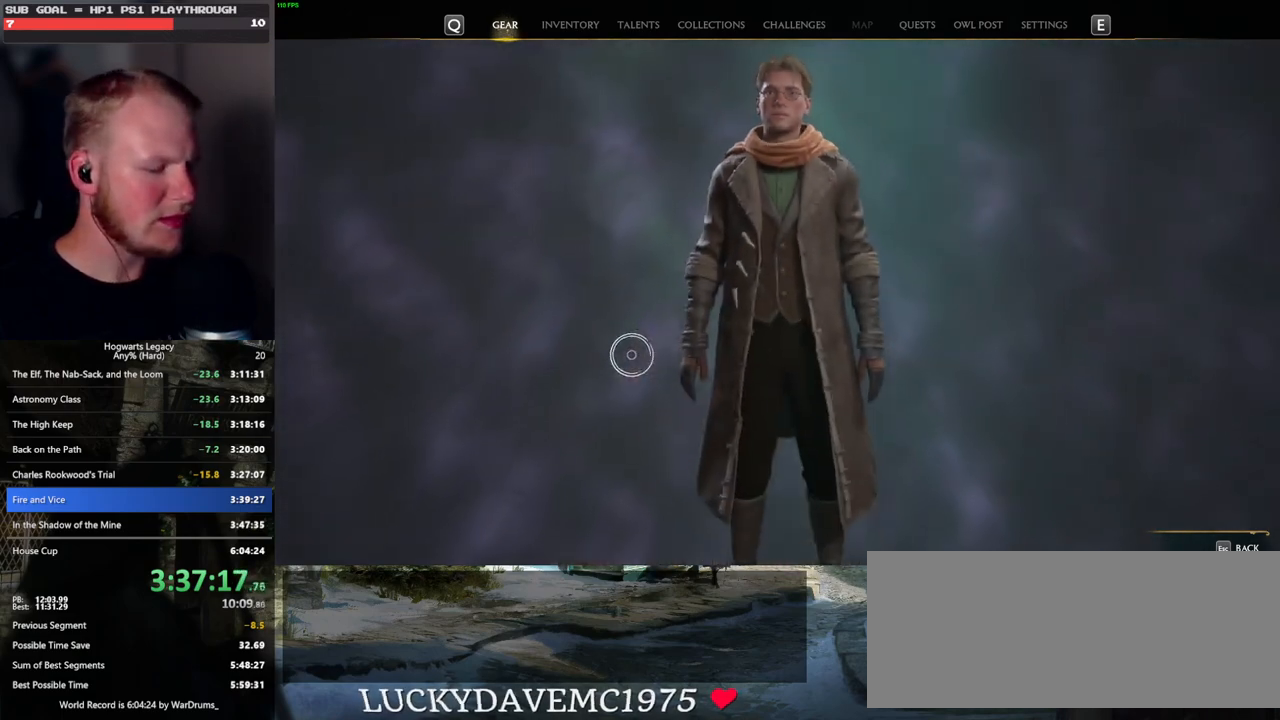
{"keys": [], "mouse": [], "events": []}
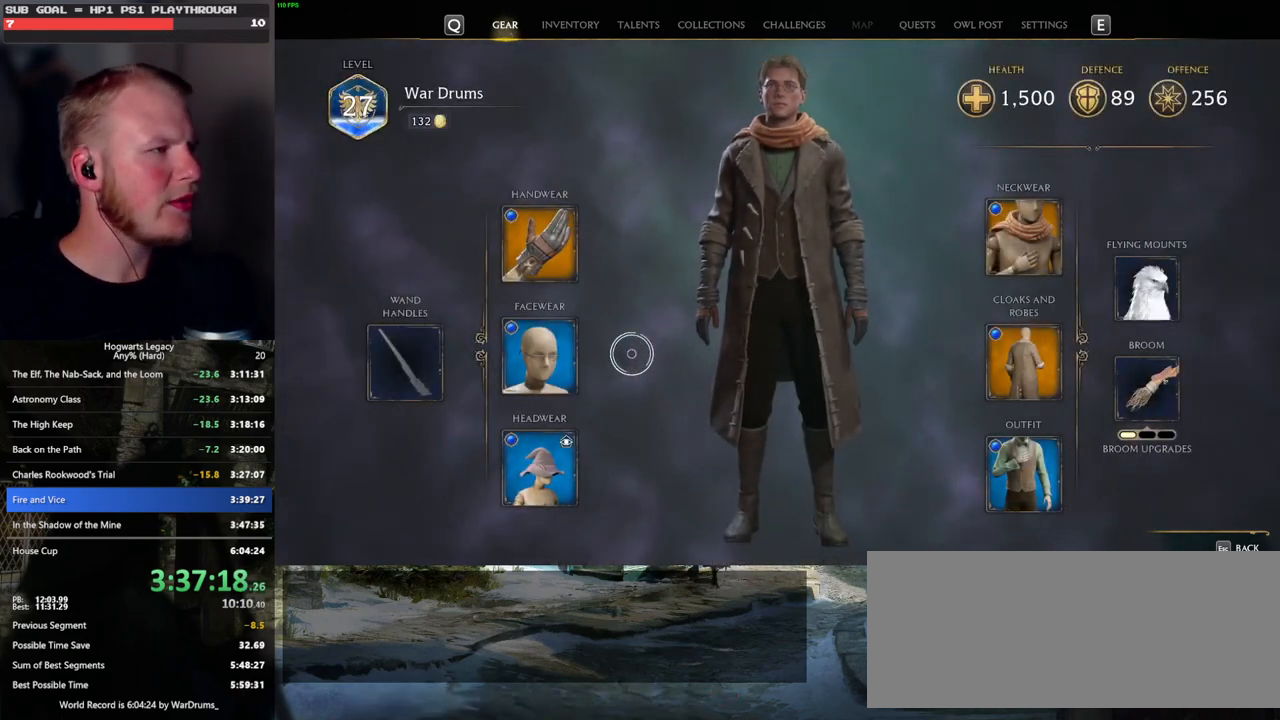
{"keys": [], "mouse": [], "events": []}
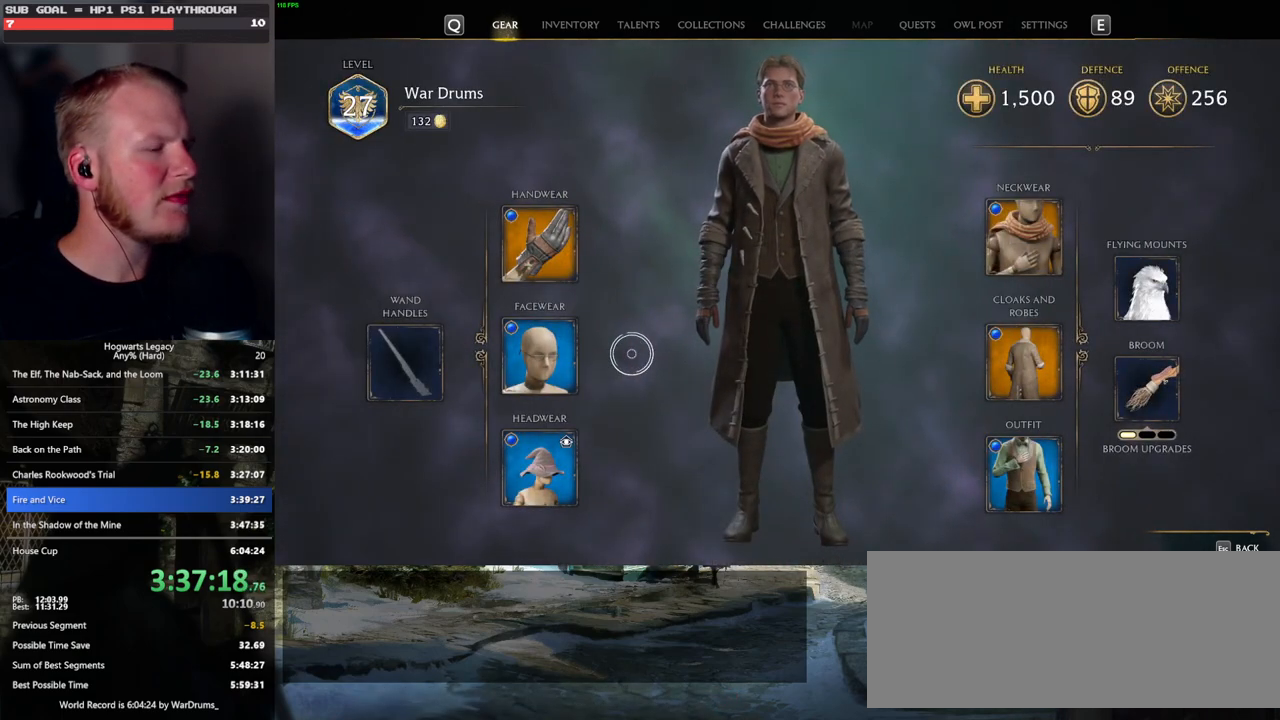
{"keys": [], "mouse": [], "events": []}
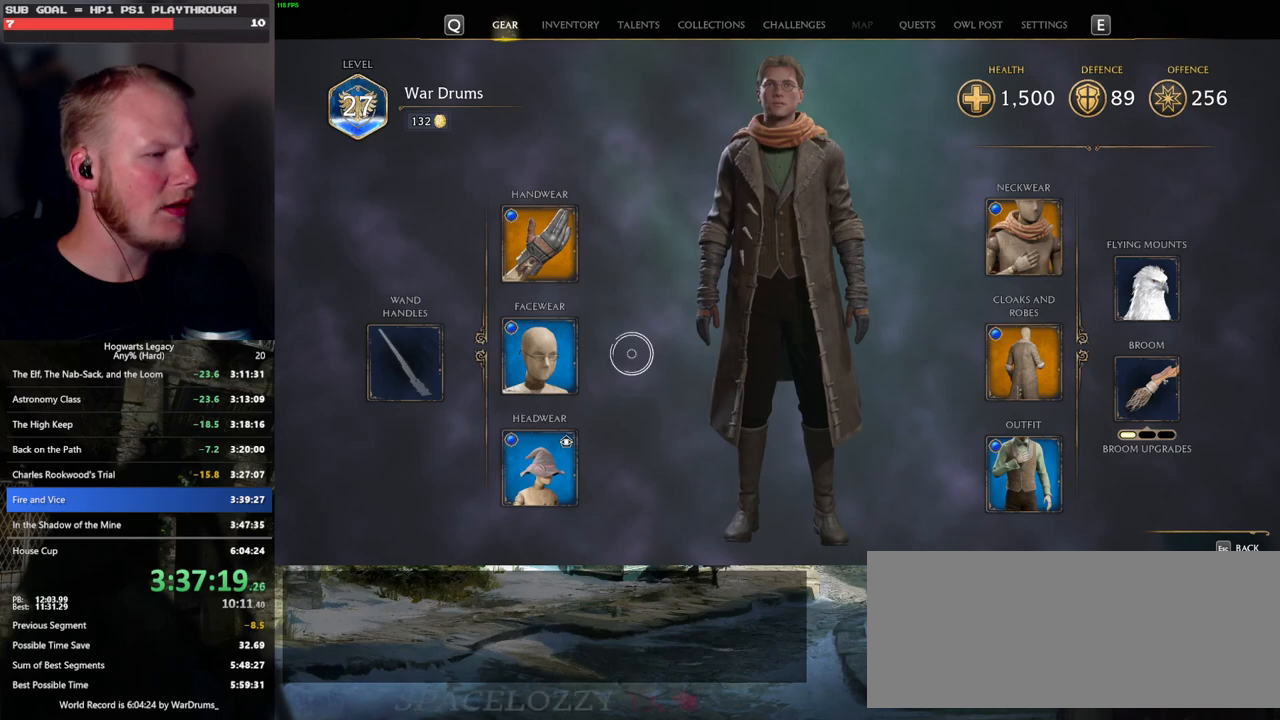
{"keys": [], "mouse": [], "events": []}
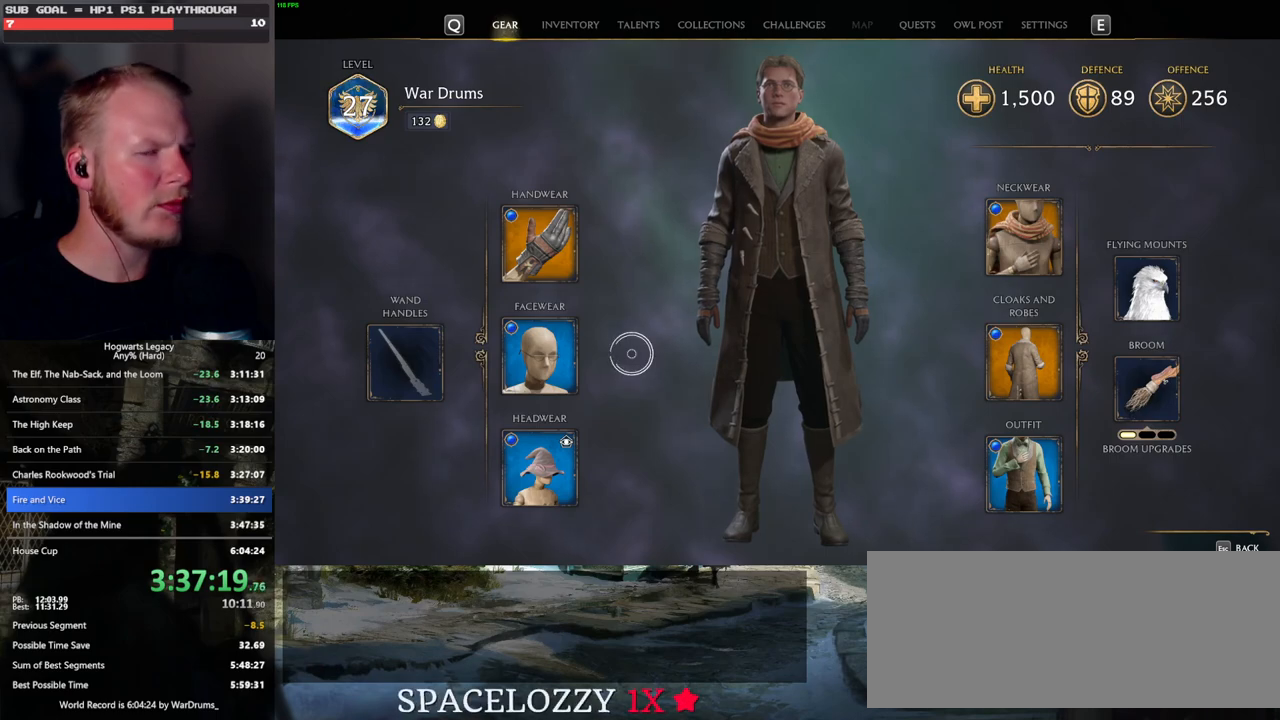
{"keys": [], "mouse": [], "events": []}
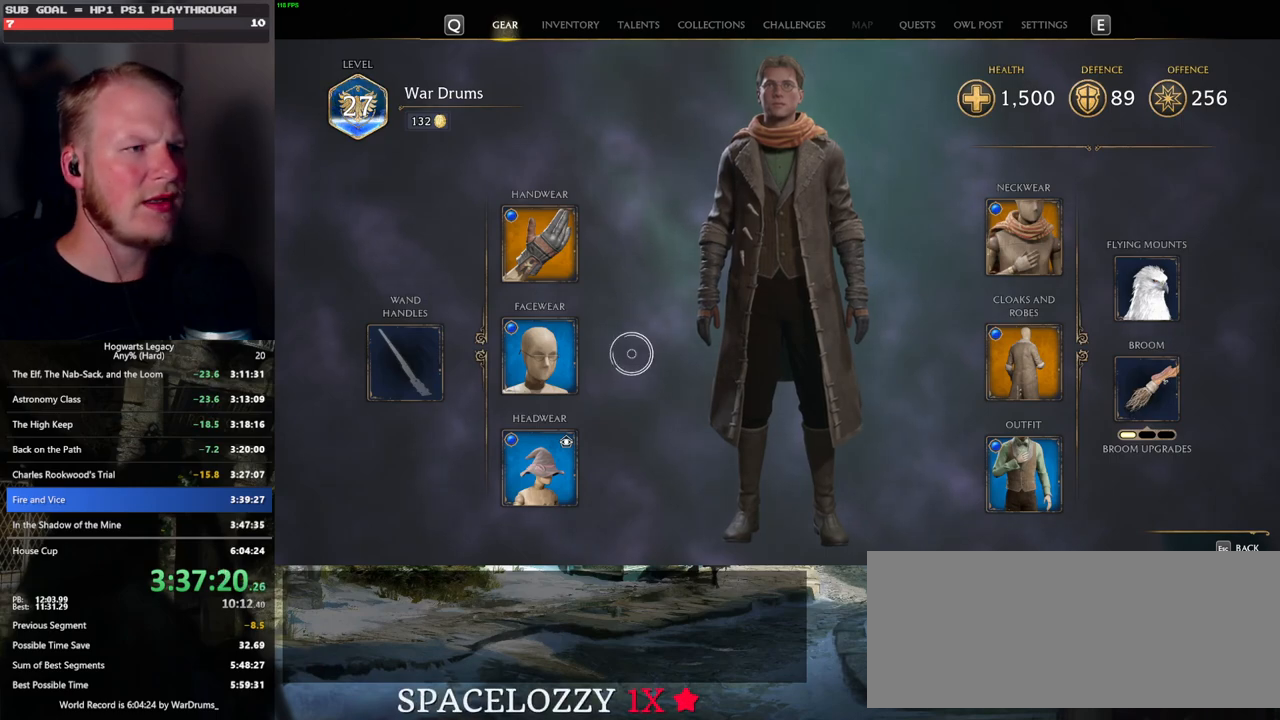
{"keys": [], "mouse": [], "events": []}
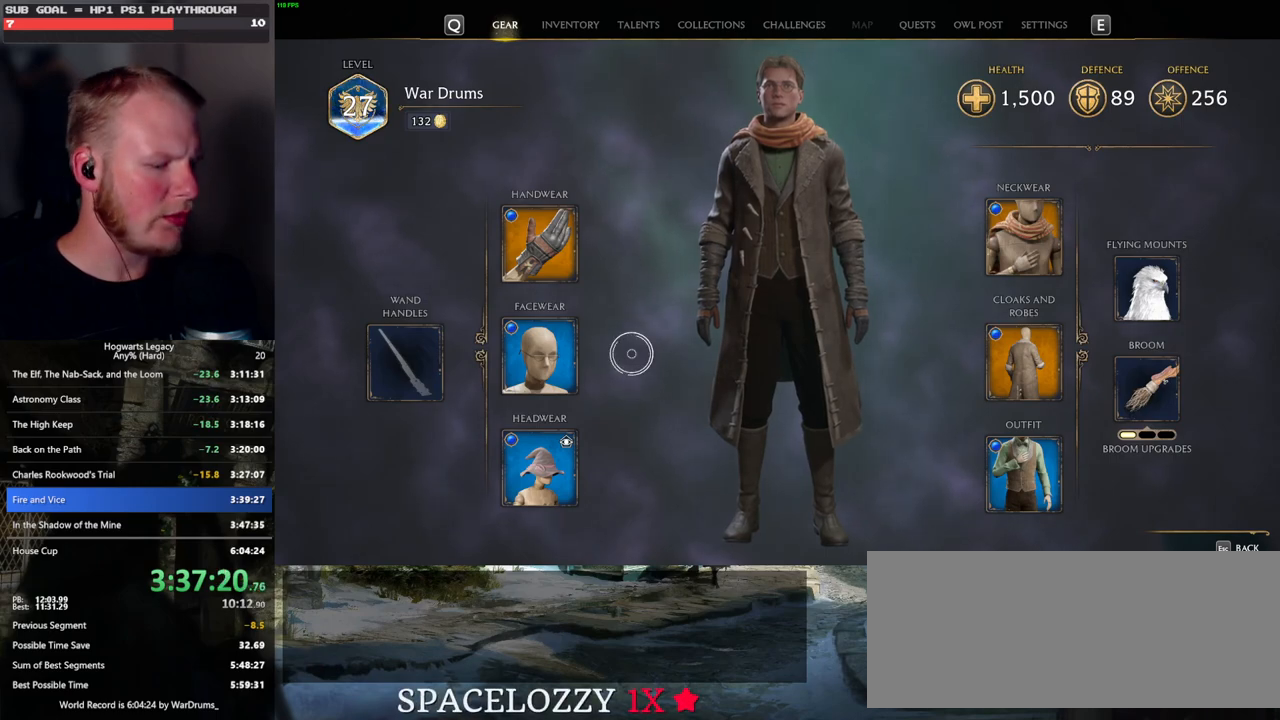
{"keys": [], "mouse": [], "events": [[16, "u", "down"], [66, "u", "up"]]}
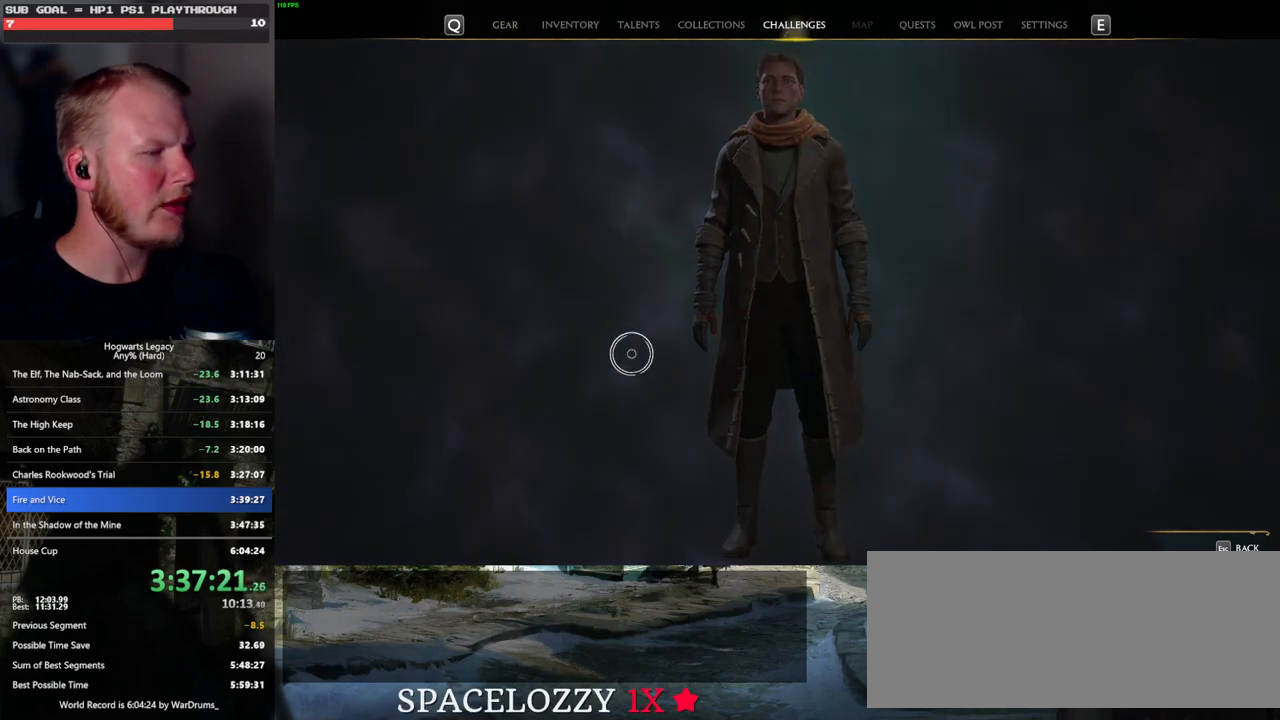
{"keys": [], "mouse": [], "events": []}
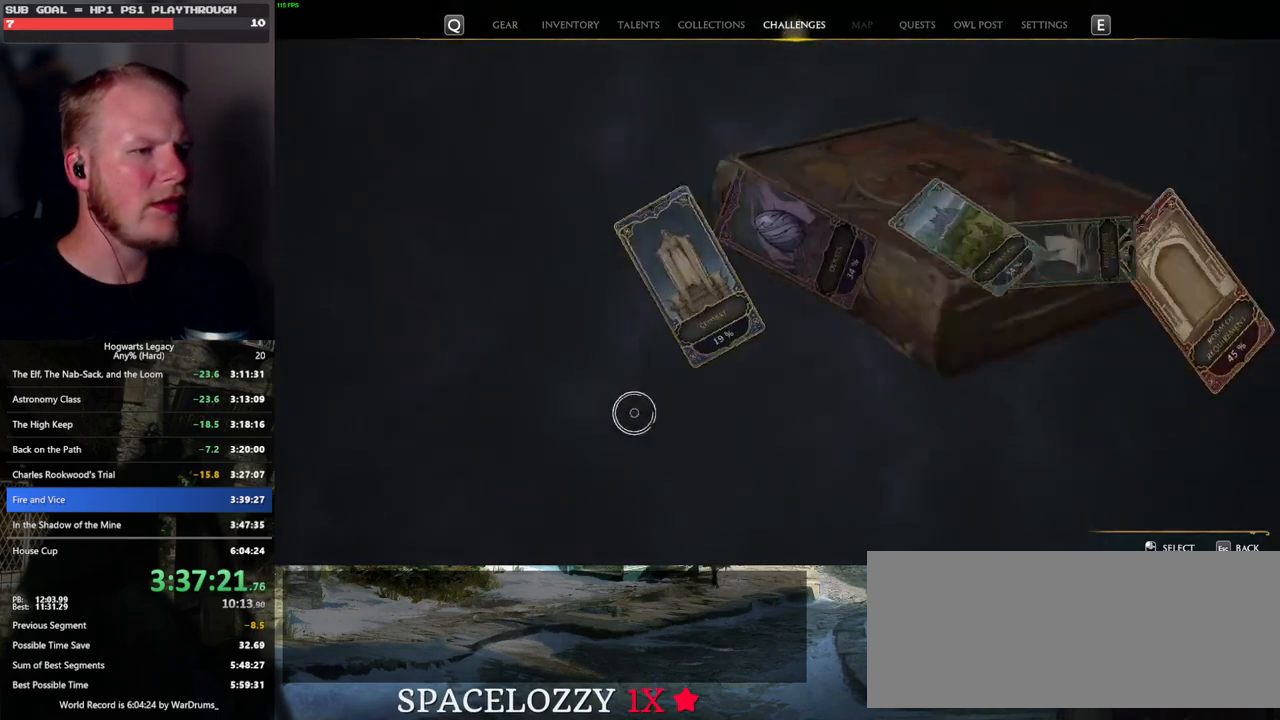
{"keys": [], "mouse": [], "events": []}
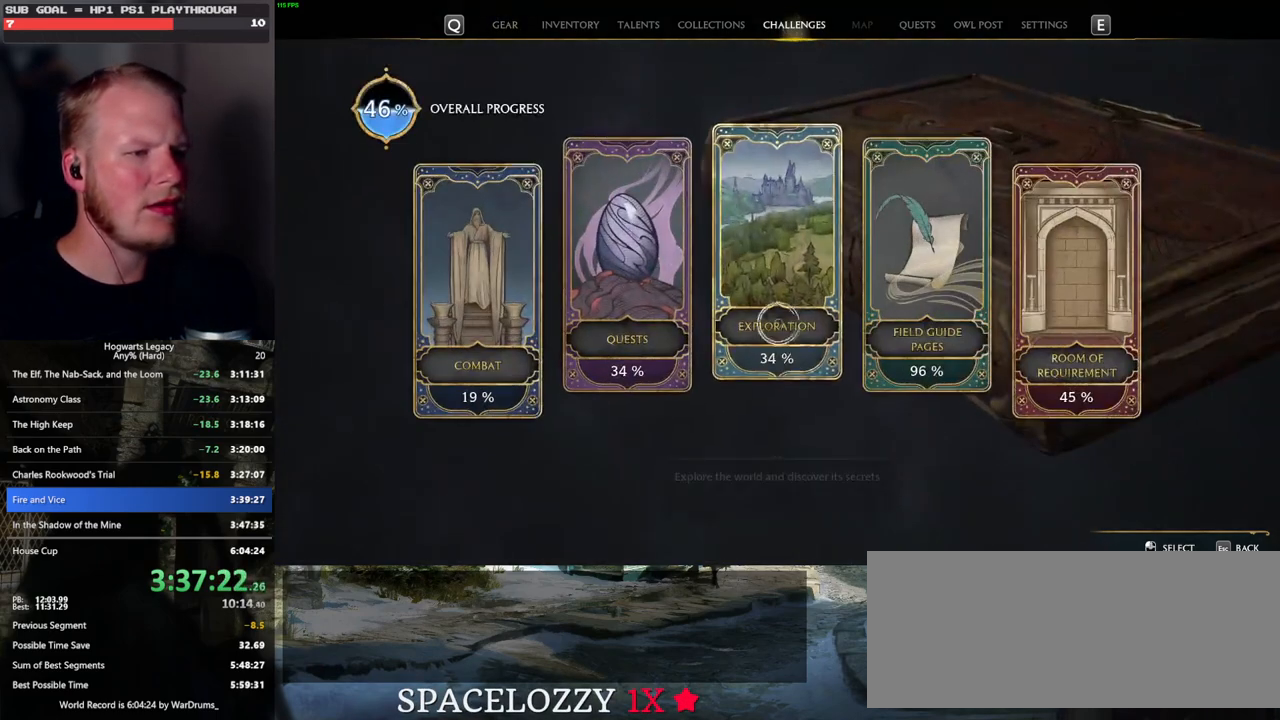
{"keys": [], "mouse": [], "events": [[116, "mouse_left", "down"], [183, "mouse_left", "up"]]}
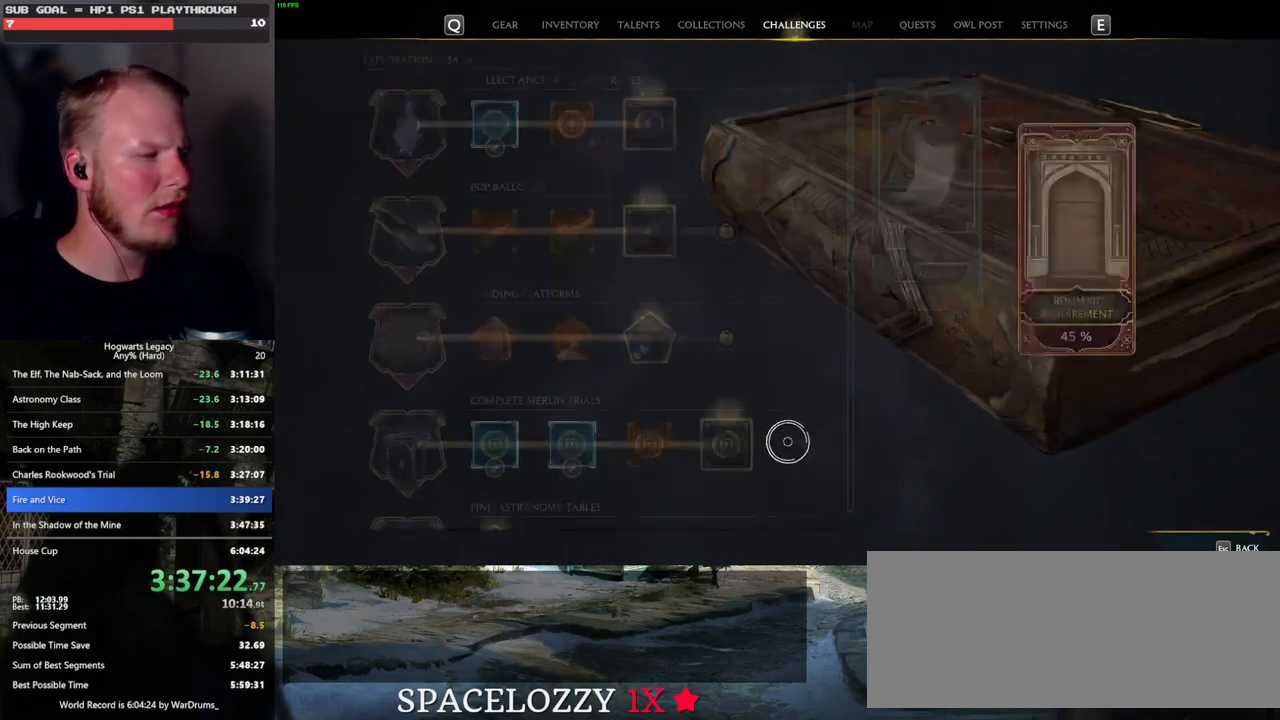
{"keys": [], "mouse": [], "events": []}
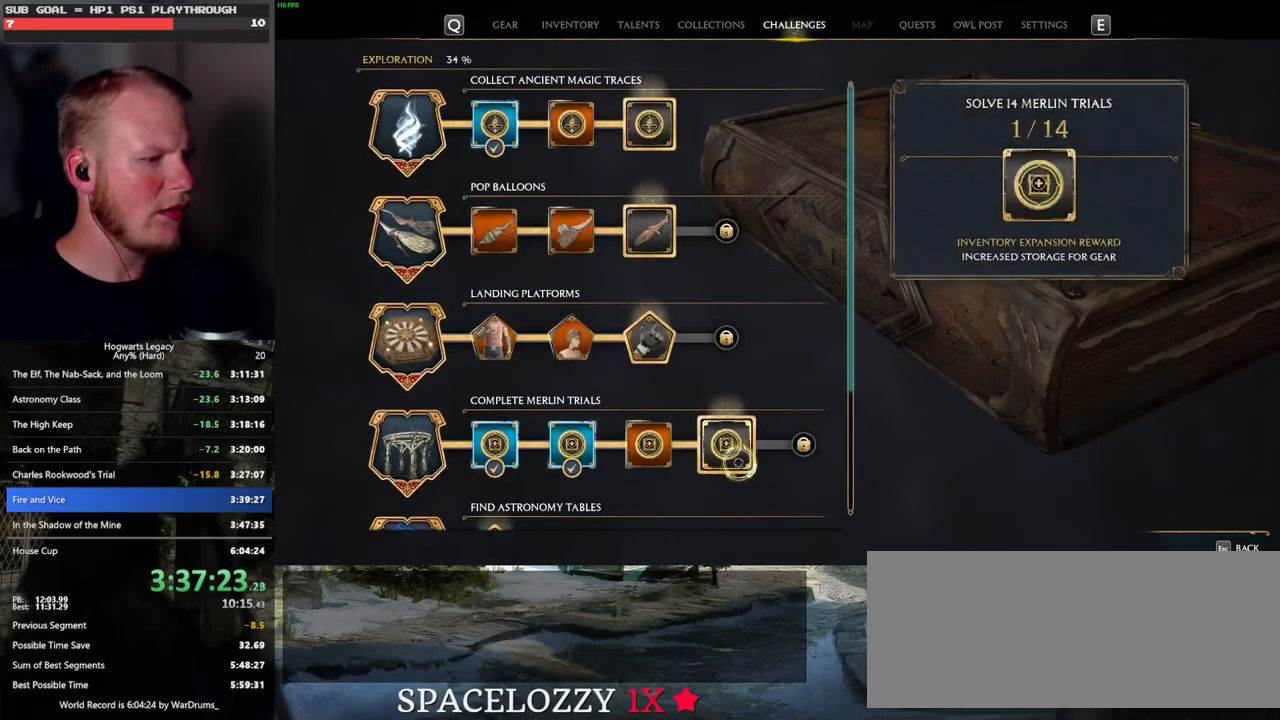
{"keys": [], "mouse": [], "events": []}
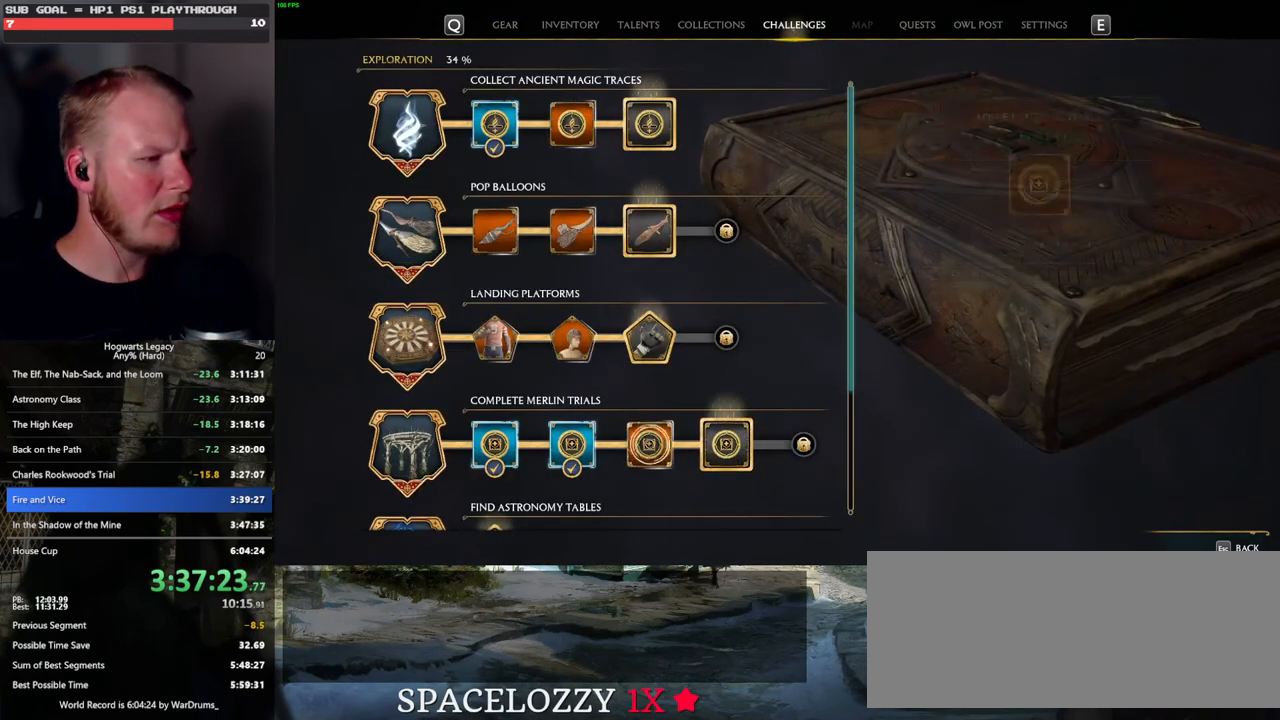
{"keys": [], "mouse": [], "events": []}
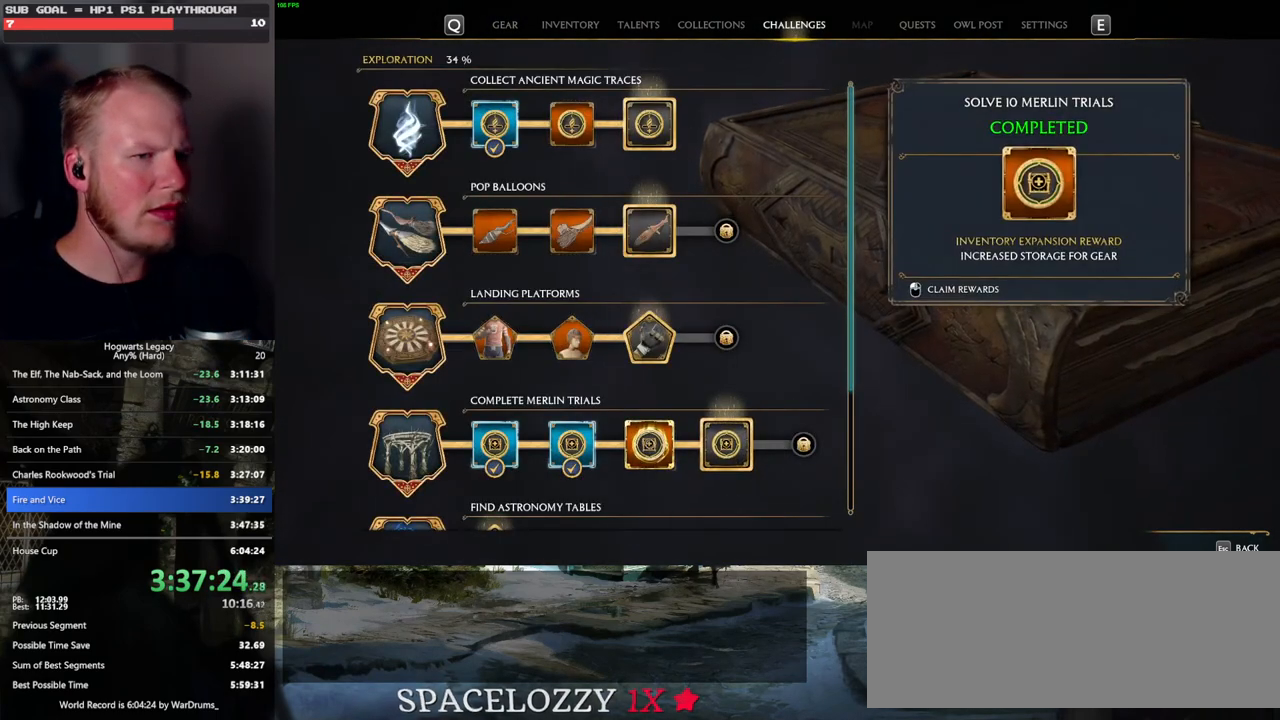
{"keys": [], "mouse": [], "events": [[150, "mouse_left", "down"], [250, "mouse_left", "up"]]}
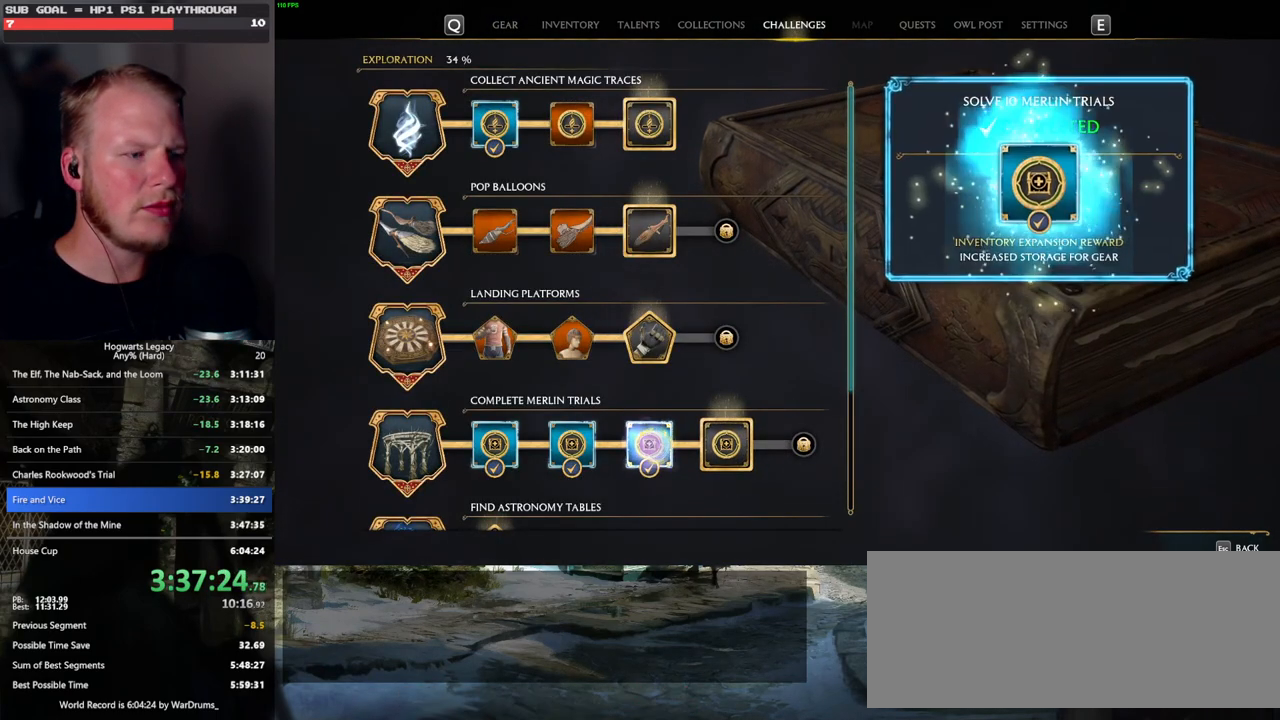
{"keys": [], "mouse": [], "events": []}
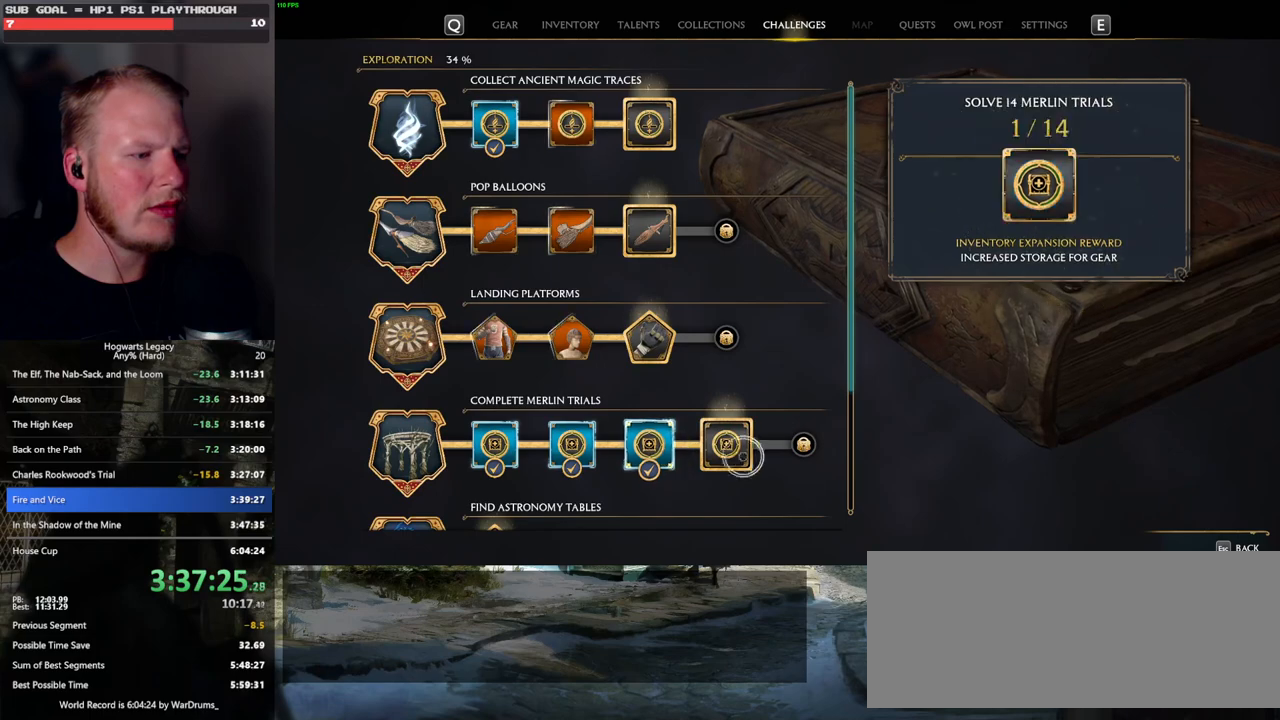
{"keys": [], "mouse": [], "events": []}
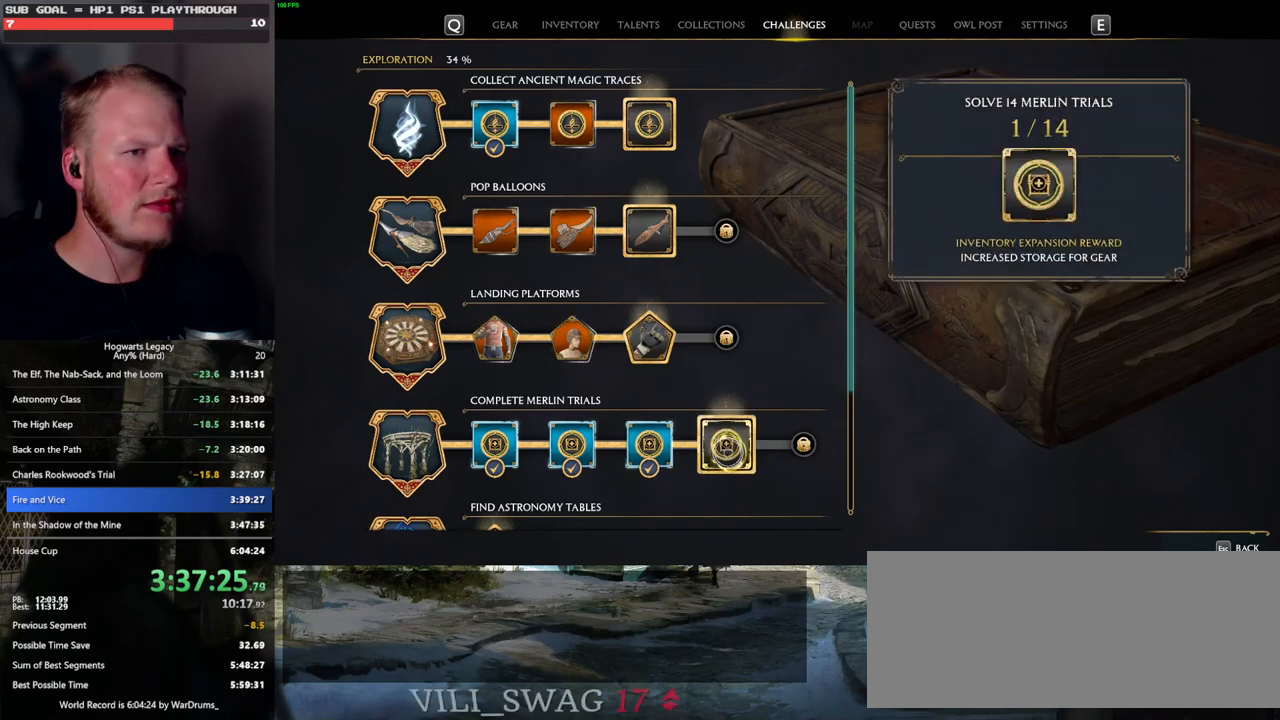
{"keys": [], "mouse": [], "events": []}
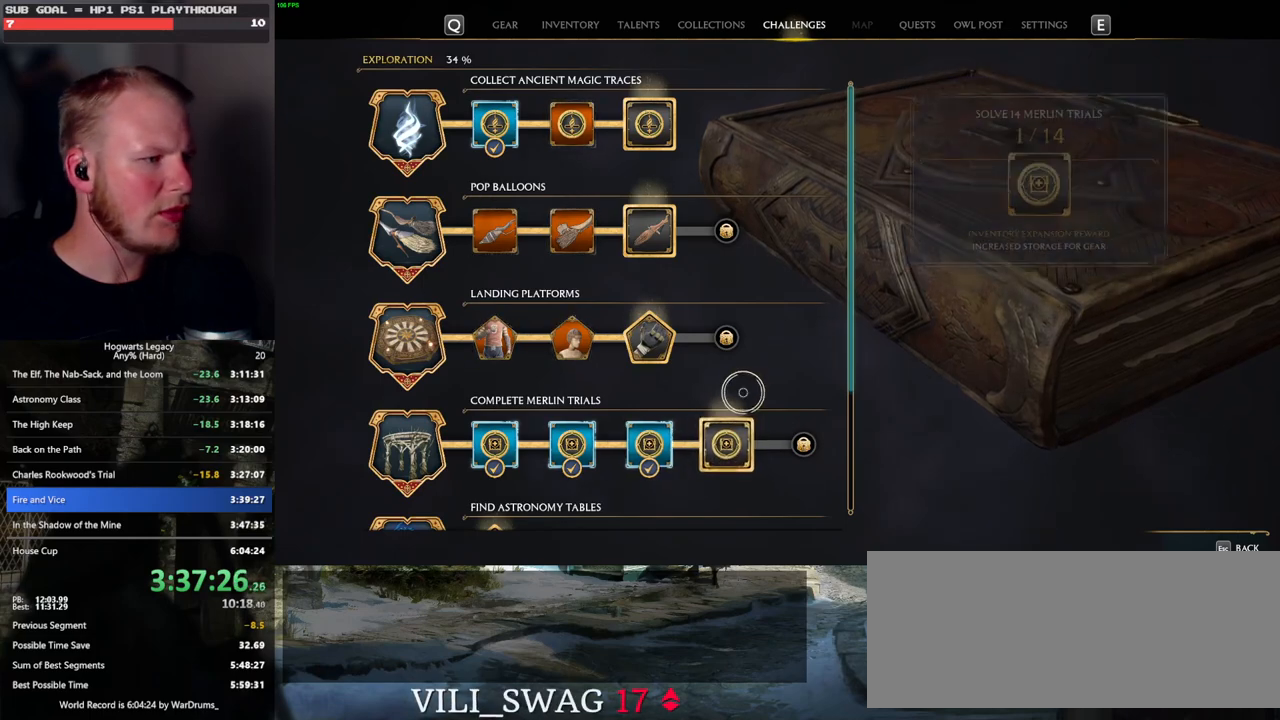
{"keys": [], "mouse": [], "events": []}
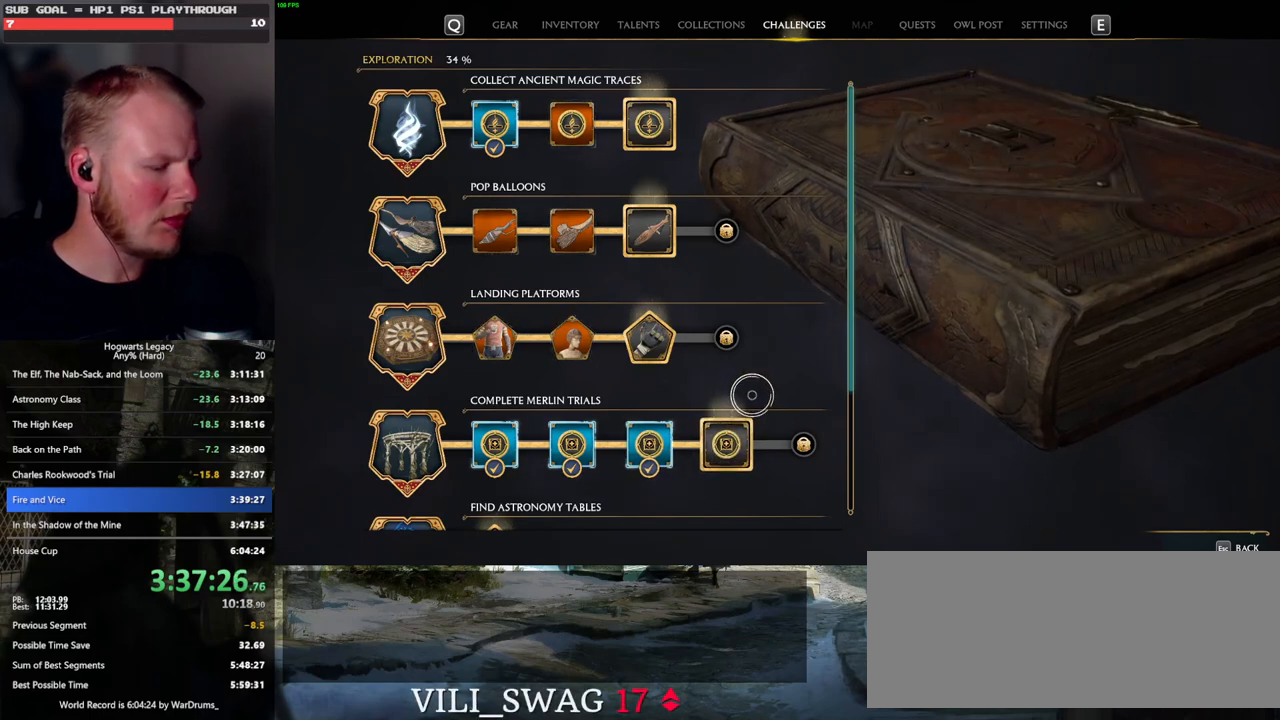
{"keys": [], "mouse": [], "events": []}
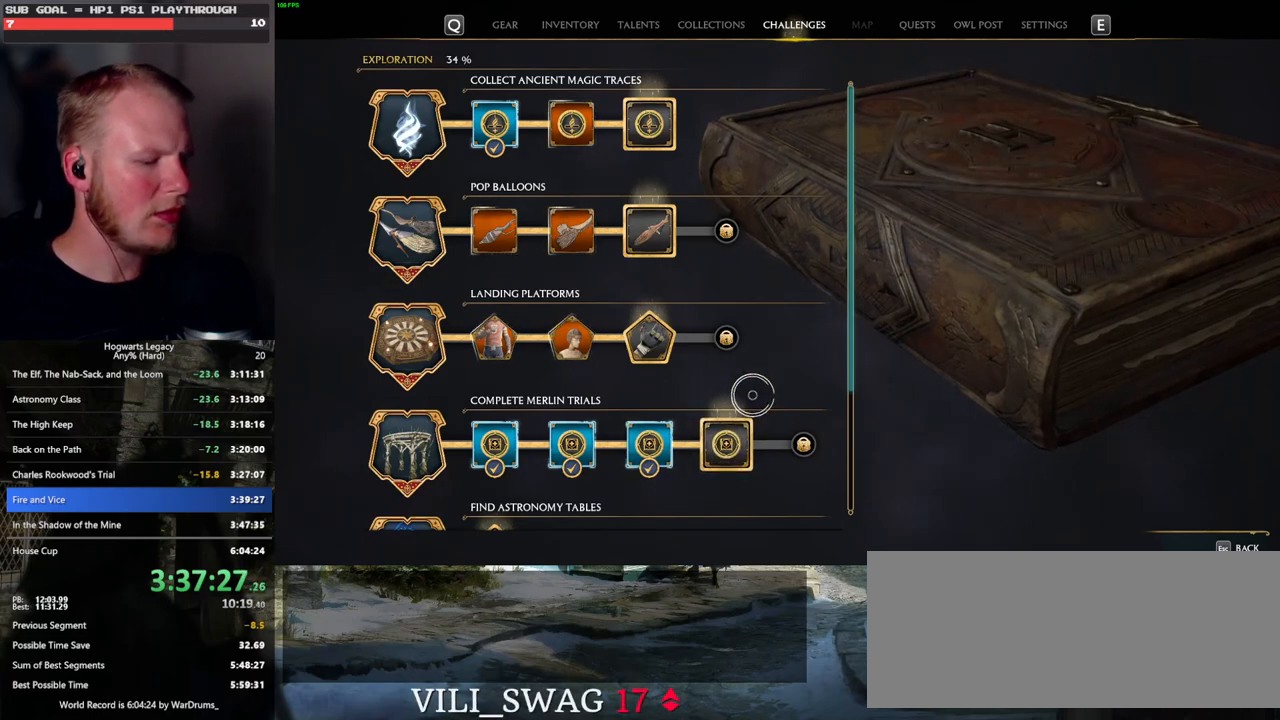
{"keys": [], "mouse": [], "events": []}
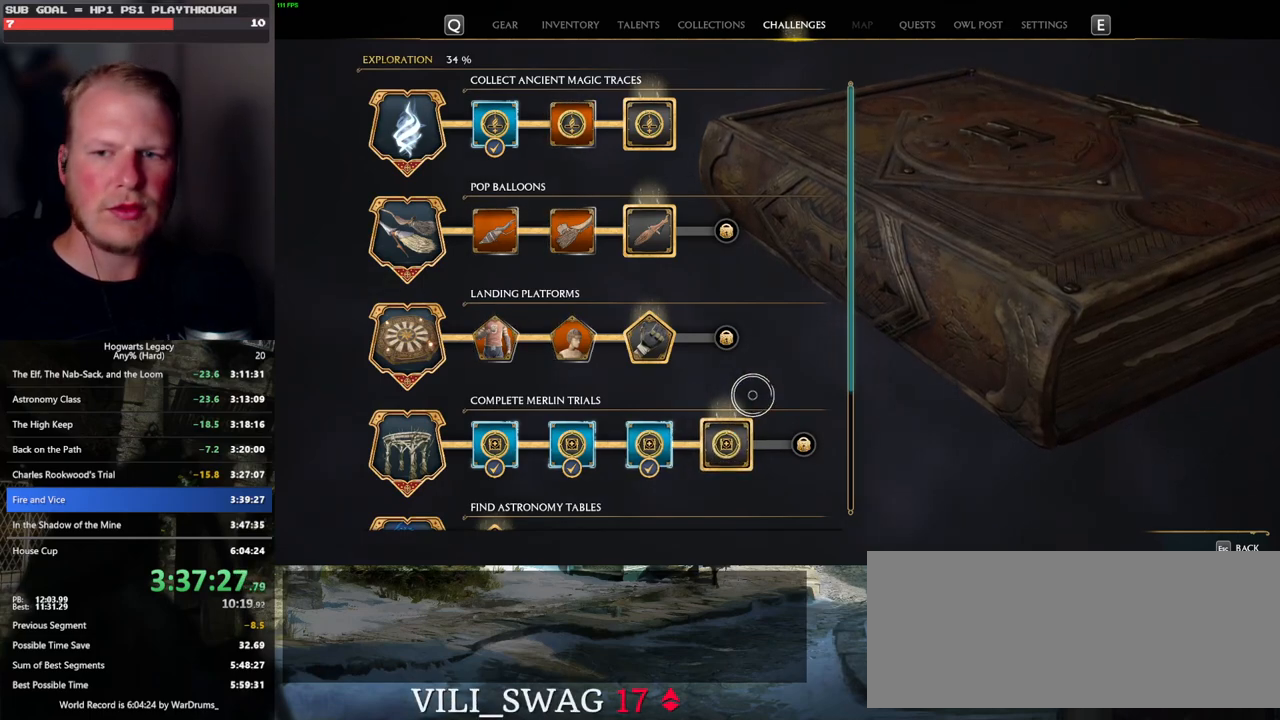
{"keys": [], "mouse": [], "events": [[350, "i", "down"], [433, "i", "up"]]}
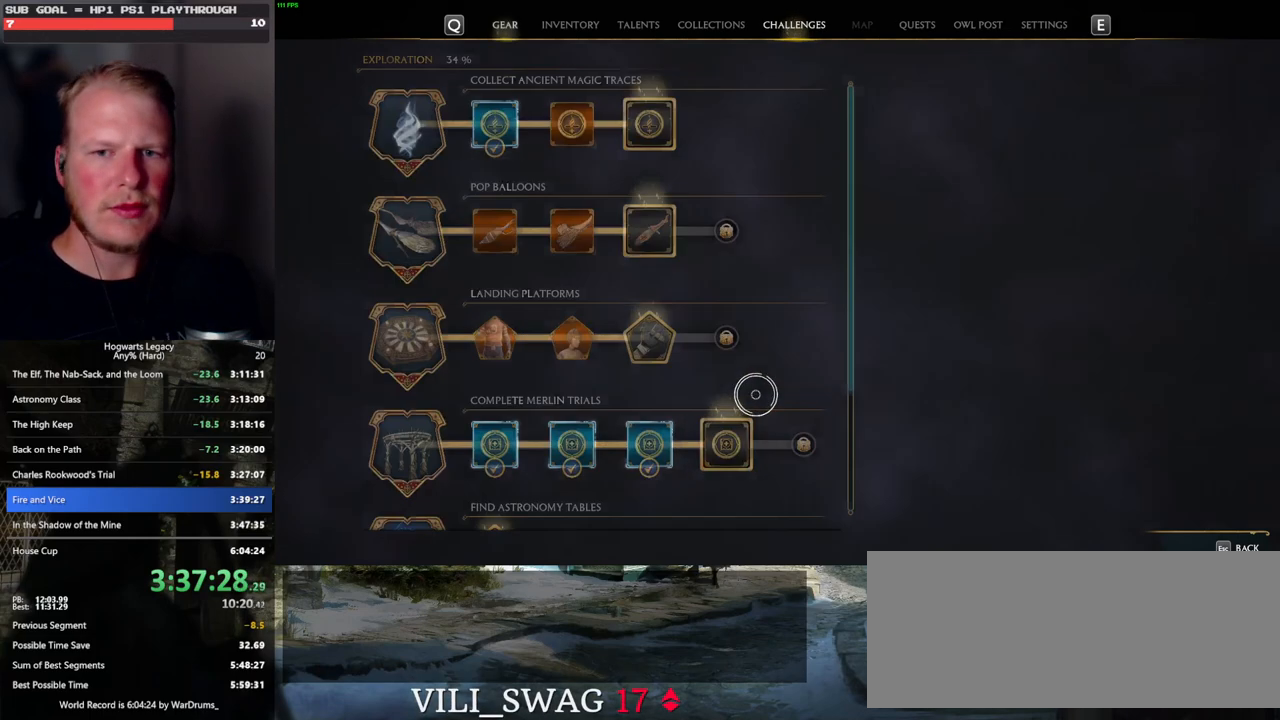
{"keys": [], "mouse": [], "events": []}
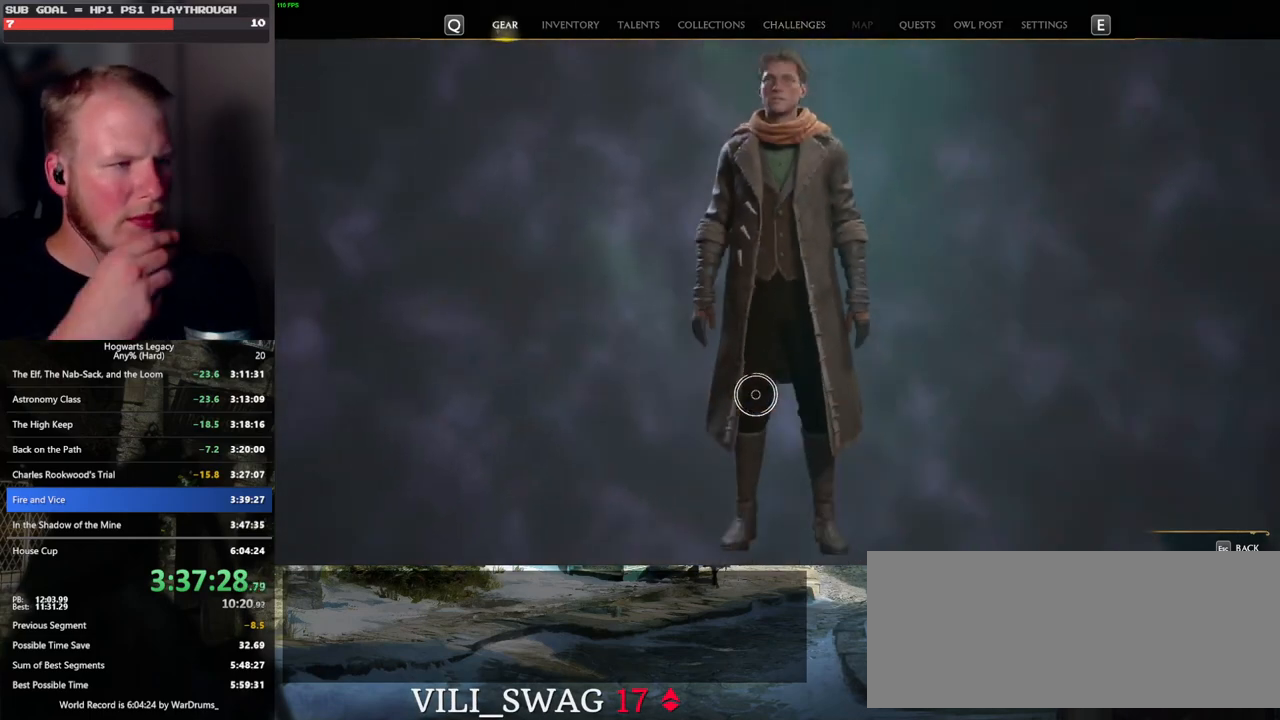
{"keys": [], "mouse": [], "events": []}
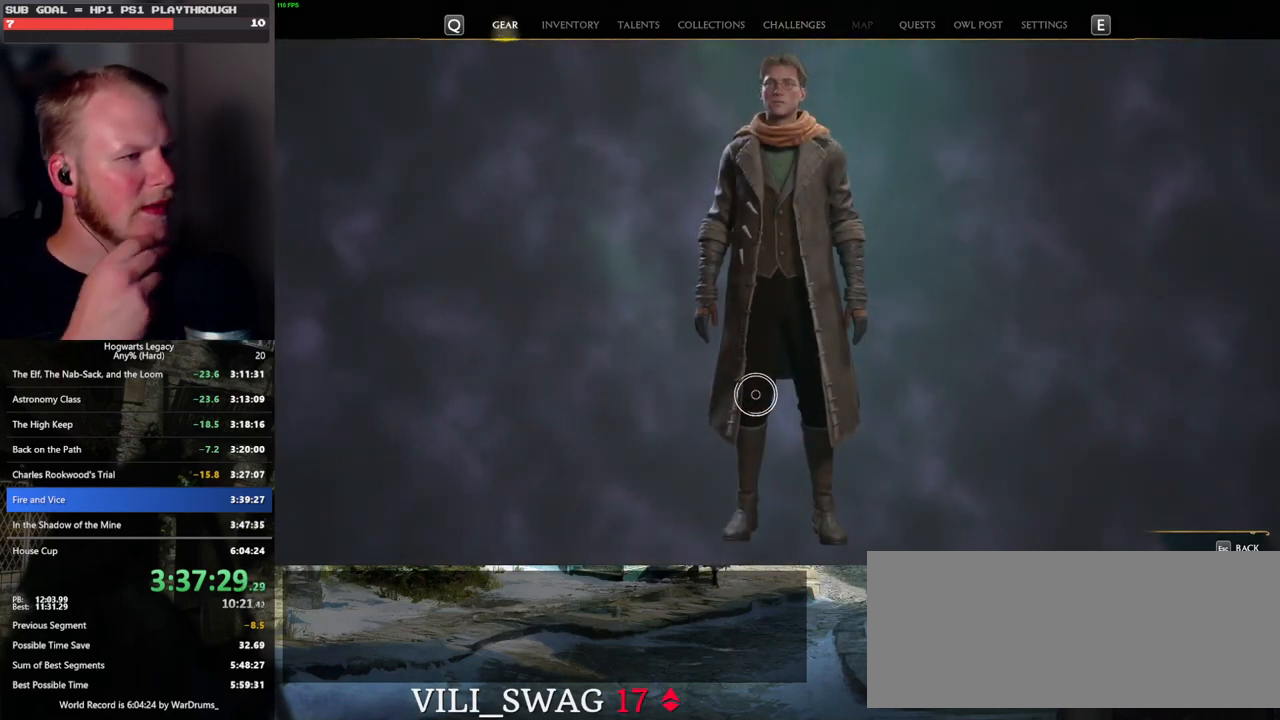
{"keys": [], "mouse": [], "events": []}
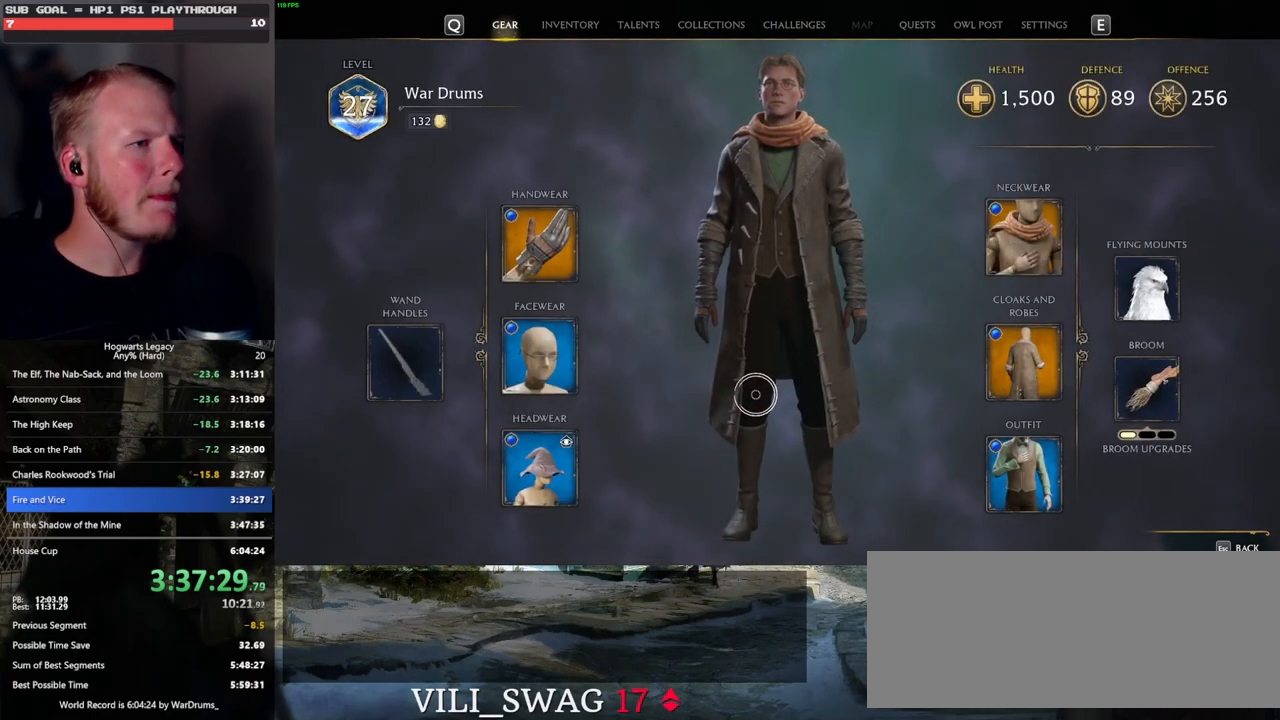
{"keys": [], "mouse": ["left"], "events": [[500, "mouse_left", "down"]]}
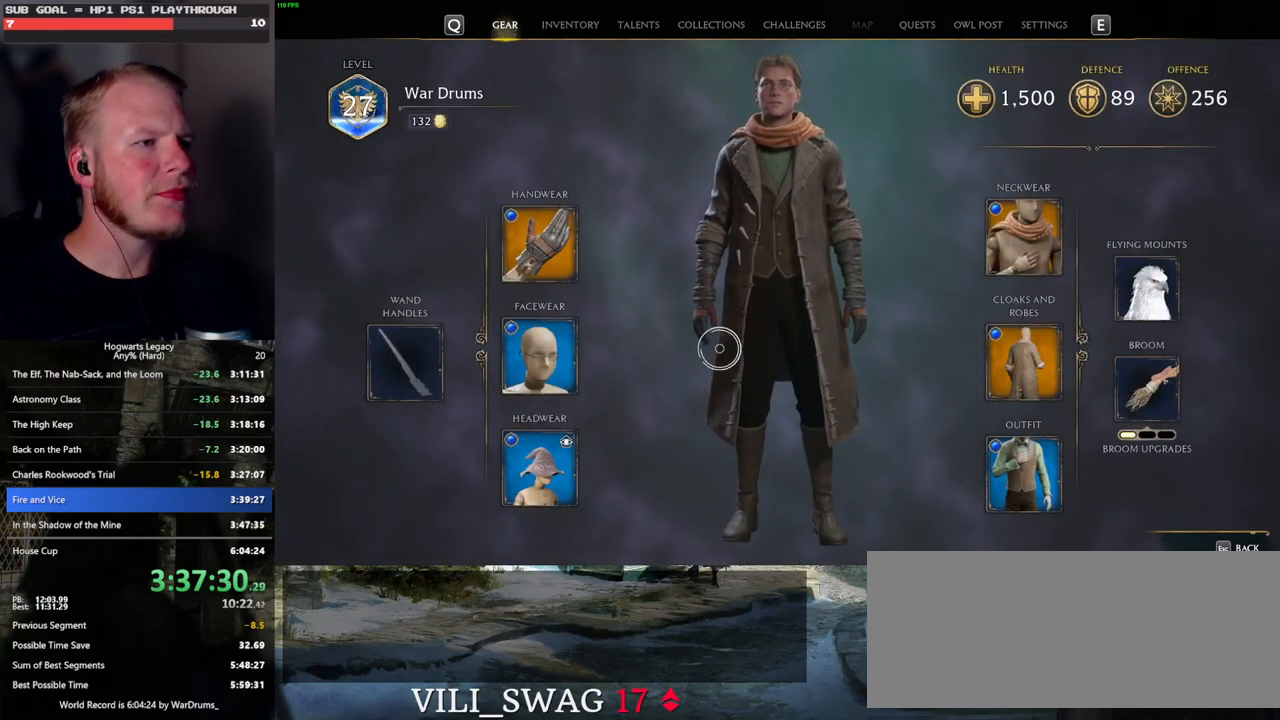
{"keys": [], "mouse": ["left"], "events": []}